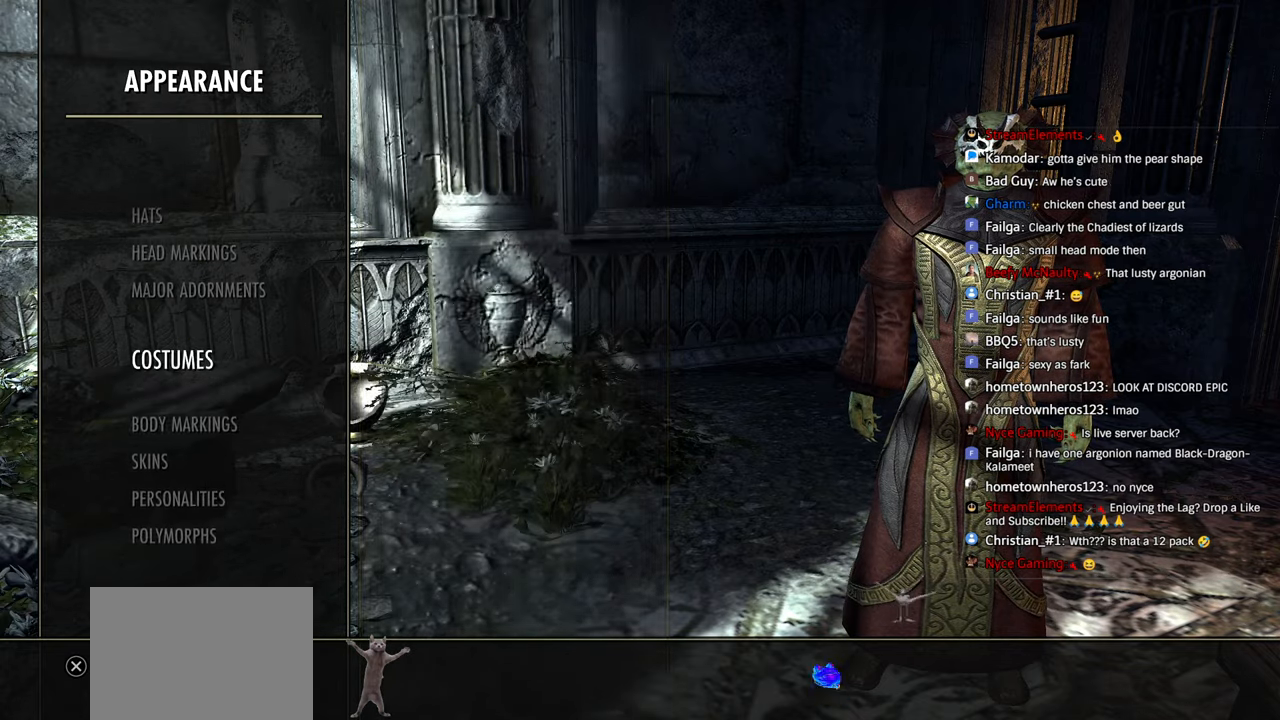
Gameplay with a controller (PlayStation layout); each line is a JSON object with the inputs held at the frame after it (dt_ms = milliseconds from this image to that frame). "events" lists button and stick changes between this image and that frame as [ms after this image, input, new state], when the widget could be followed in between.
{"dt_ms": 500, "buttons": [], "left_stick": "center", "right_stick": "center", "events": [[16, "CROSS", "down"], [166, "CROSS", "up"]]}
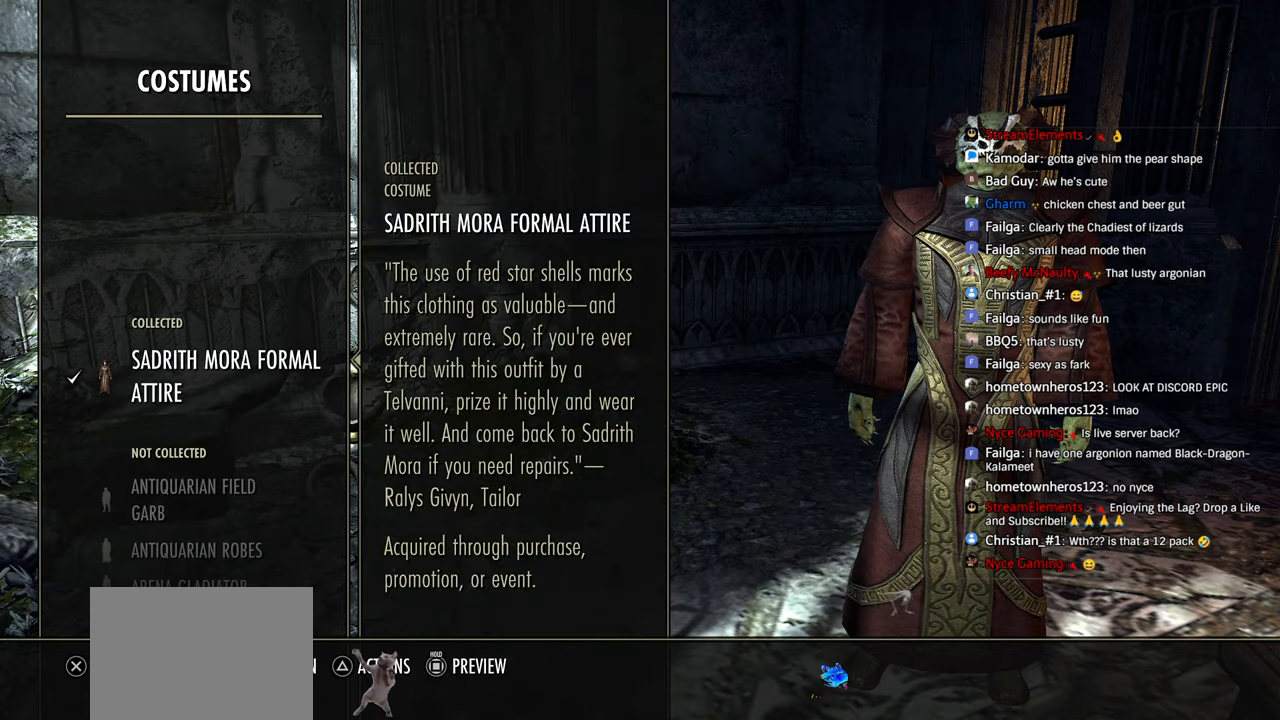
{"dt_ms": 500, "buttons": [], "left_stick": "center", "right_stick": "center", "events": []}
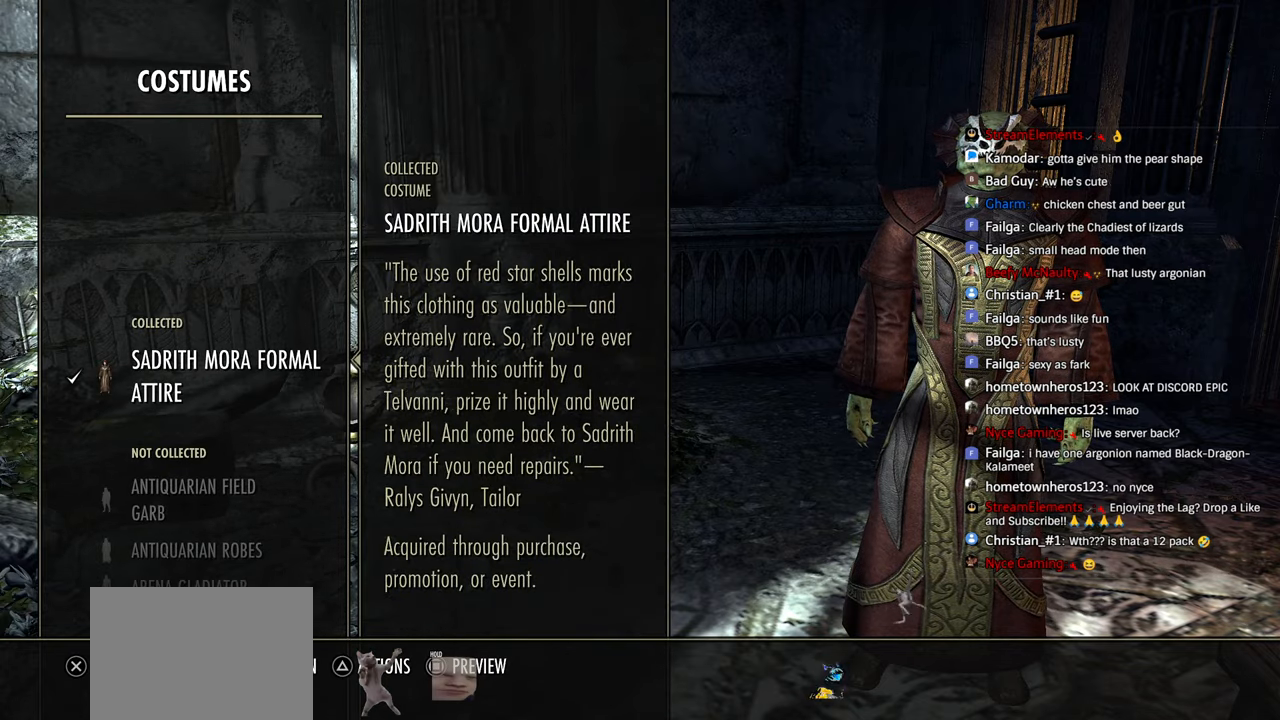
{"dt_ms": 500, "buttons": [], "left_stick": "center", "right_stick": "right", "events": [[100, "right_stick", "right"]]}
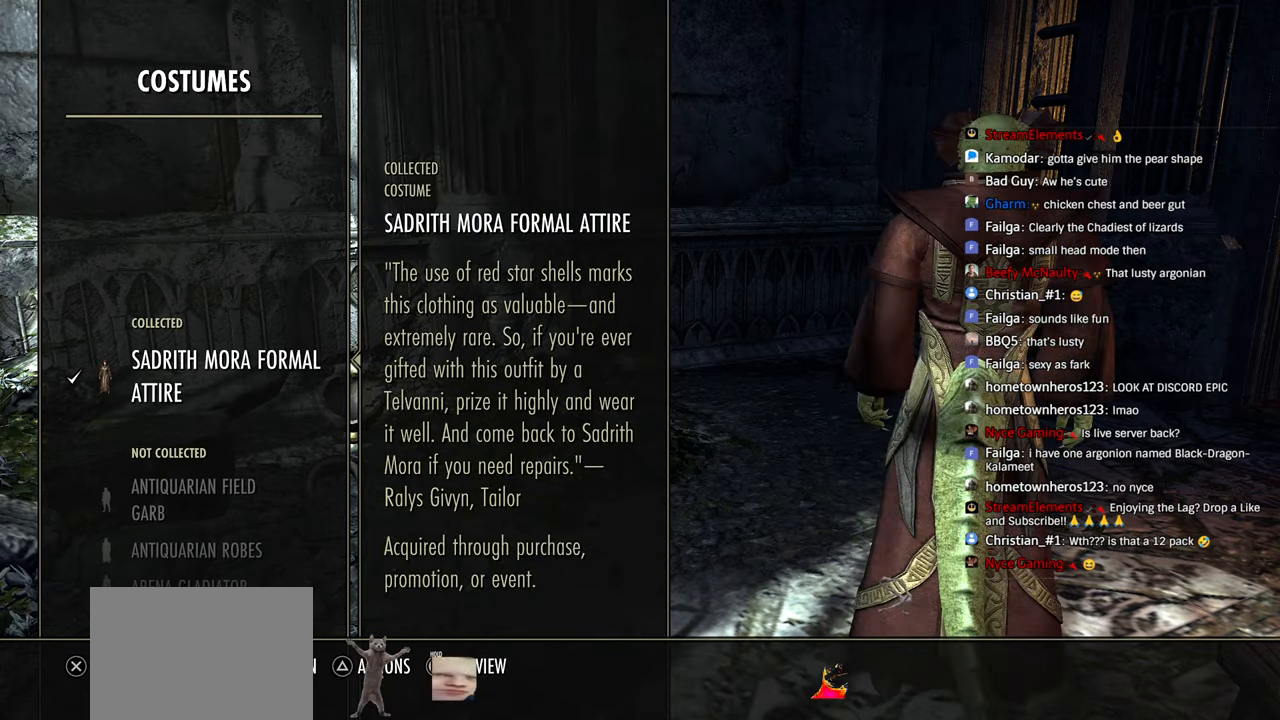
{"dt_ms": 500, "buttons": [], "left_stick": "center", "right_stick": "center", "events": [[333, "right_stick", "center"]]}
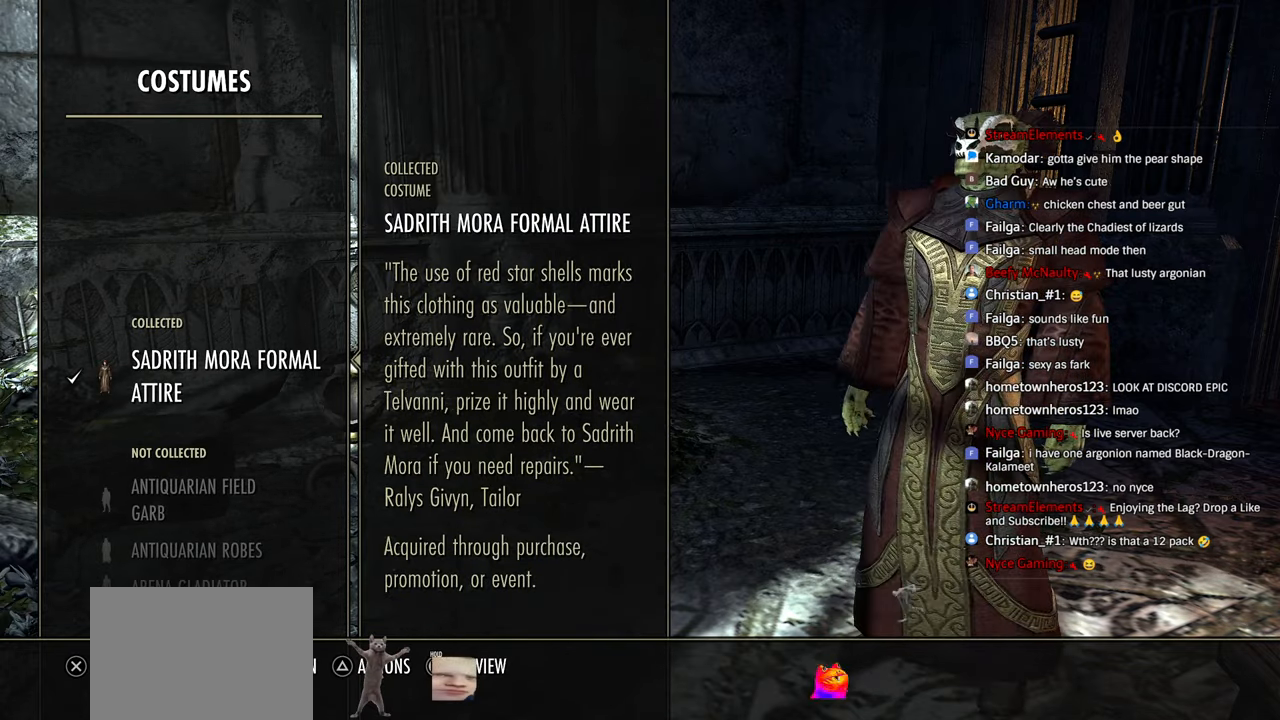
{"dt_ms": 500, "buttons": [], "left_stick": "center", "right_stick": "center", "events": [[266, "right_stick", "right"], [400, "right_stick", "center"]]}
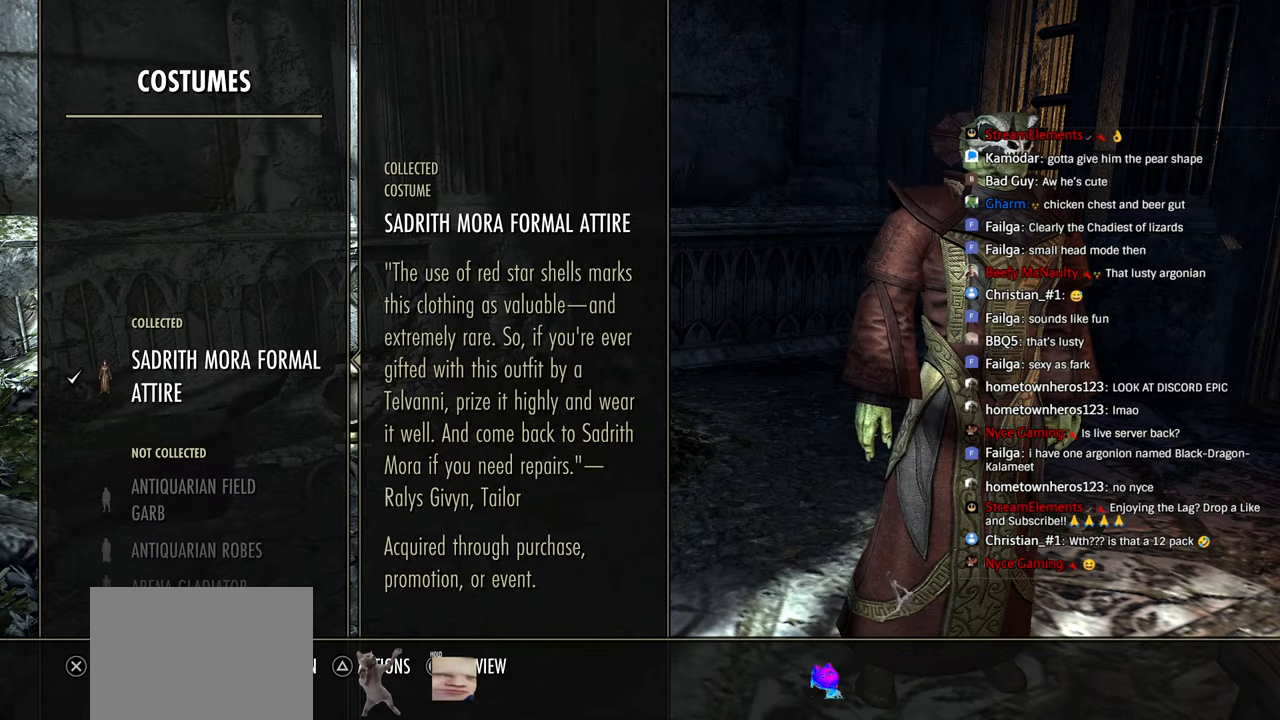
{"dt_ms": 500, "buttons": [], "left_stick": "center", "right_stick": "center", "events": [[316, "right_stick", "left"], [450, "right_stick", "center"]]}
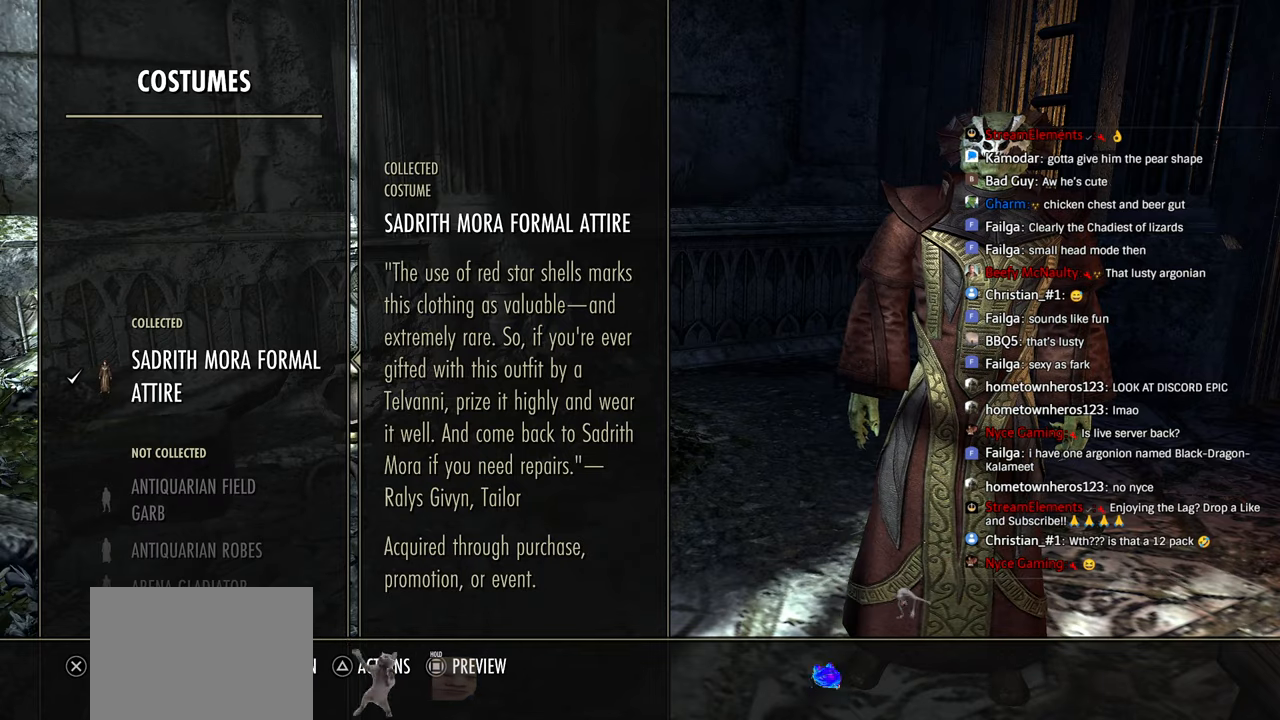
{"dt_ms": 500, "buttons": [], "left_stick": "center", "right_stick": "center", "events": [[83, "CIRCLE", "down"], [200, "CIRCLE", "up"], [333, "CIRCLE", "down"], [450, "CIRCLE", "up"]]}
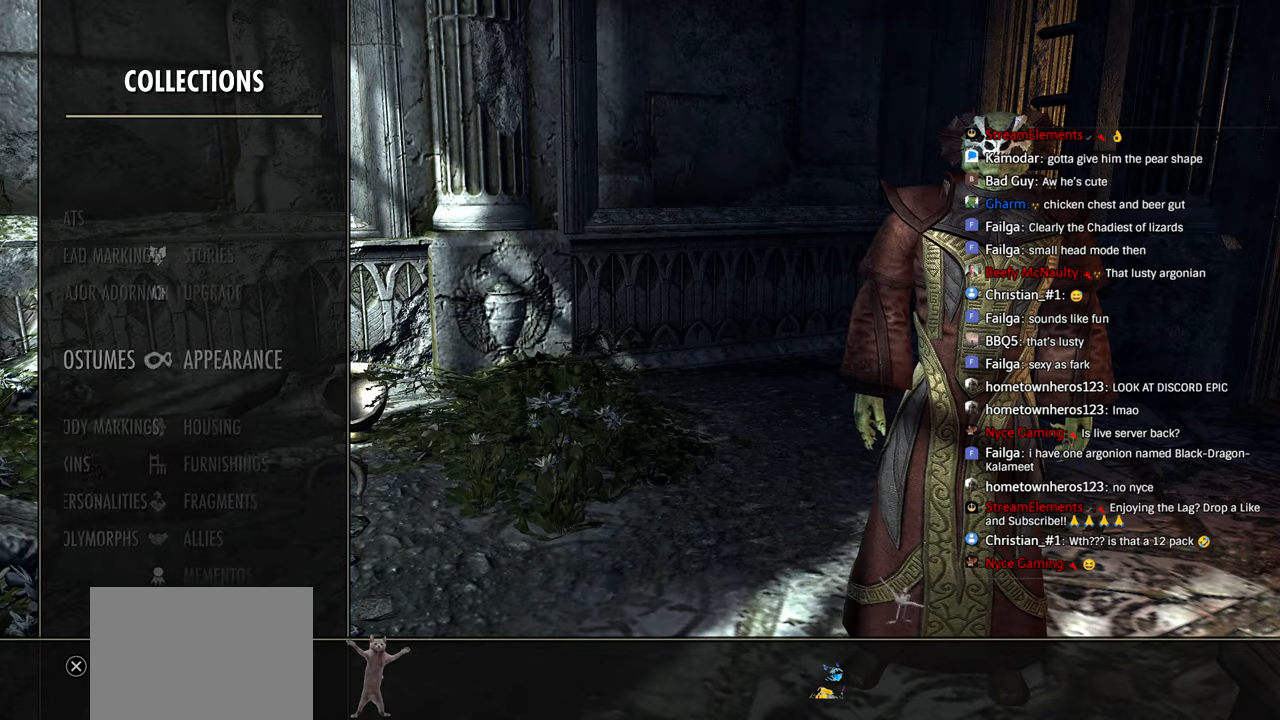
{"dt_ms": 500, "buttons": ["DPAD_DOWN"], "left_stick": "center", "right_stick": "center", "events": [[433, "DPAD_DOWN", "down"]]}
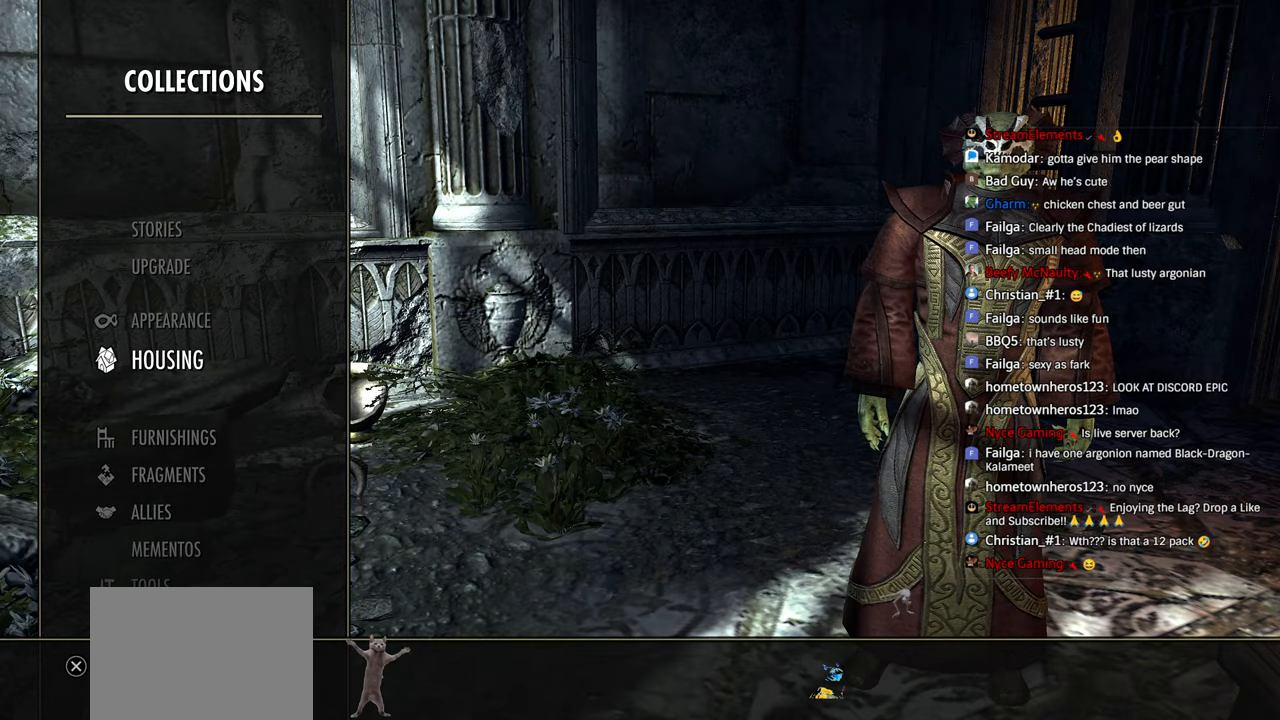
{"dt_ms": 500, "buttons": ["CIRCLE"], "left_stick": "center", "right_stick": "center", "events": [[50, "DPAD_DOWN", "up"], [133, "DPAD_DOWN", "down"], [250, "DPAD_DOWN", "up"], [333, "DPAD_DOWN", "down"], [433, "DPAD_DOWN", "up"], [450, "CIRCLE", "down"]]}
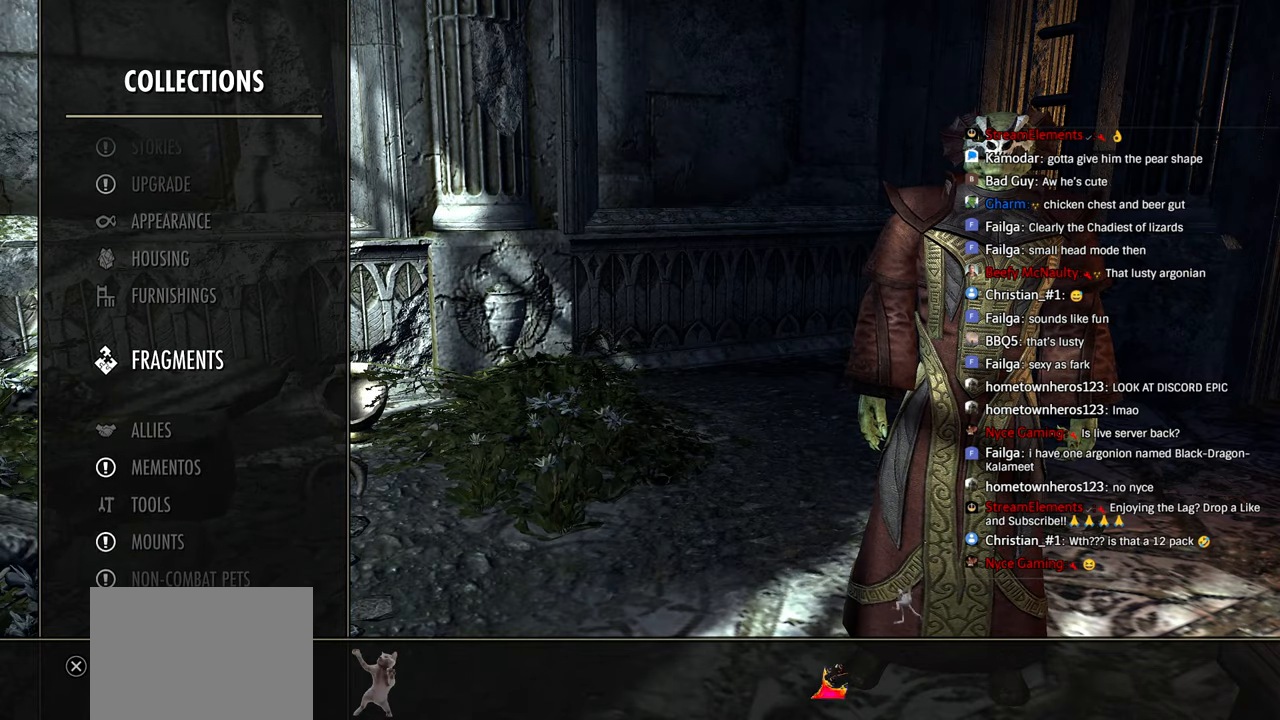
{"dt_ms": 500, "buttons": [], "left_stick": "center", "right_stick": "center", "events": [[66, "CIRCLE", "up"]]}
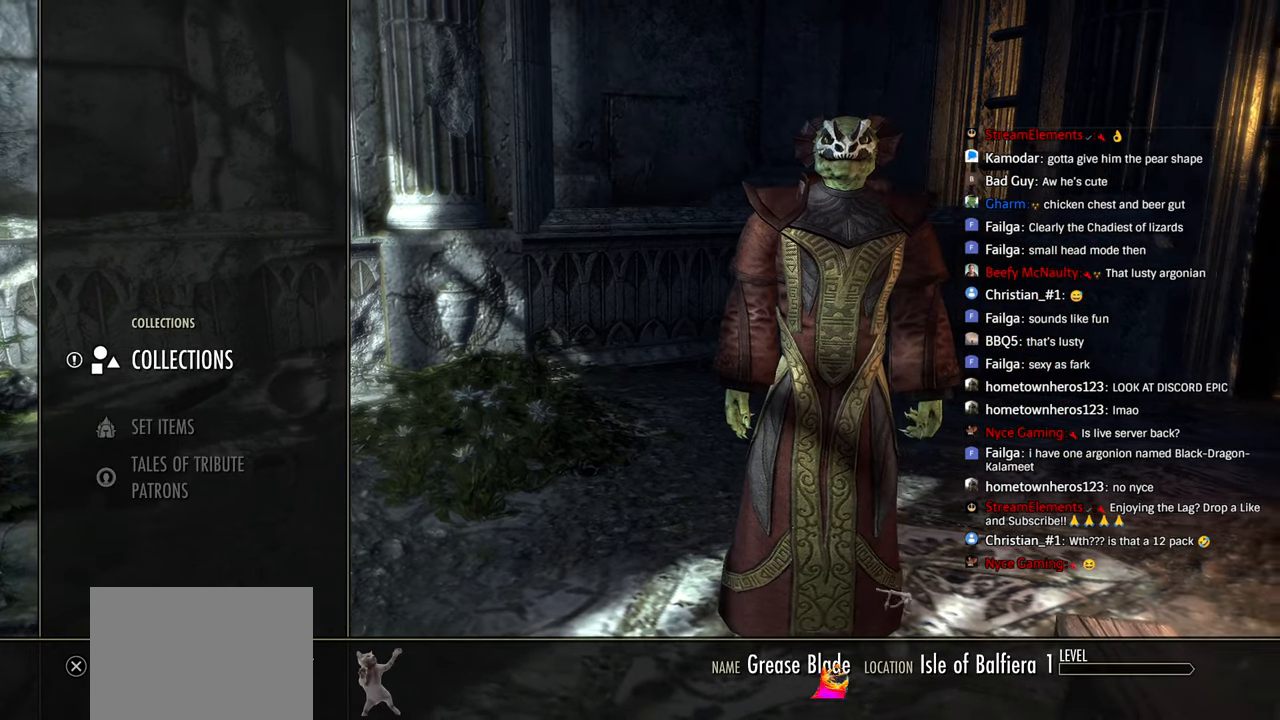
{"dt_ms": 500, "buttons": ["CIRCLE"], "left_stick": "center", "right_stick": "center", "events": [[100, "DPAD_DOWN", "down"], [216, "DPAD_DOWN", "up"], [450, "CIRCLE", "down"]]}
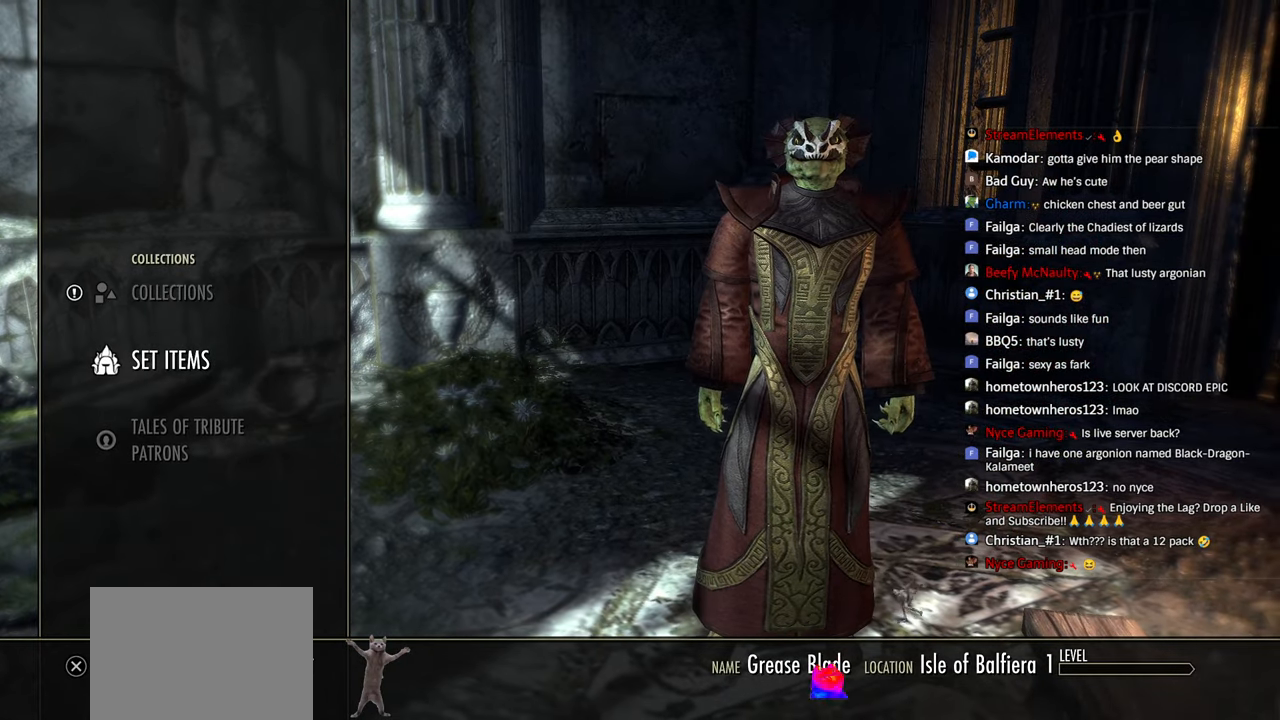
{"dt_ms": 500, "buttons": ["R2"], "left_stick": "center", "right_stick": "center", "events": [[83, "CIRCLE", "up"], [233, "DPAD_DOWN", "down"], [333, "DPAD_DOWN", "up"], [416, "DPAD_DOWN", "down"], [416, "R2", "down"], [483, "DPAD_DOWN", "up"]]}
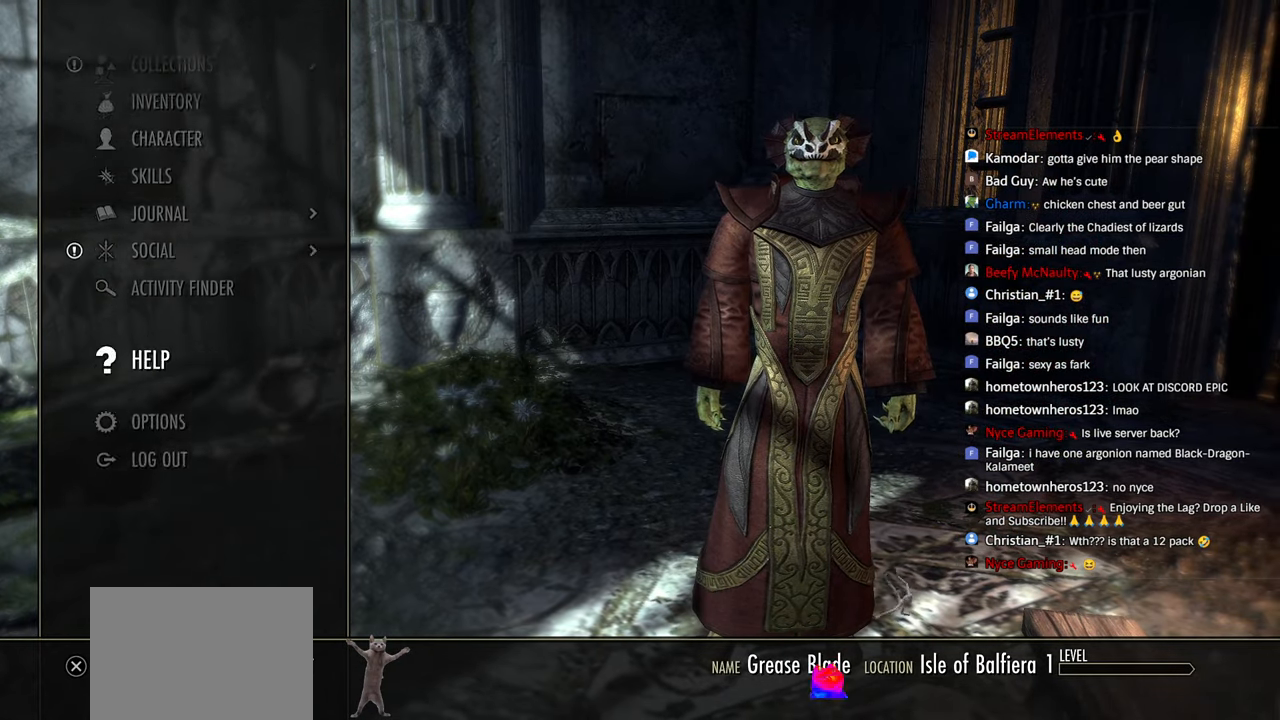
{"dt_ms": 500, "buttons": [], "left_stick": "center", "right_stick": "center"}
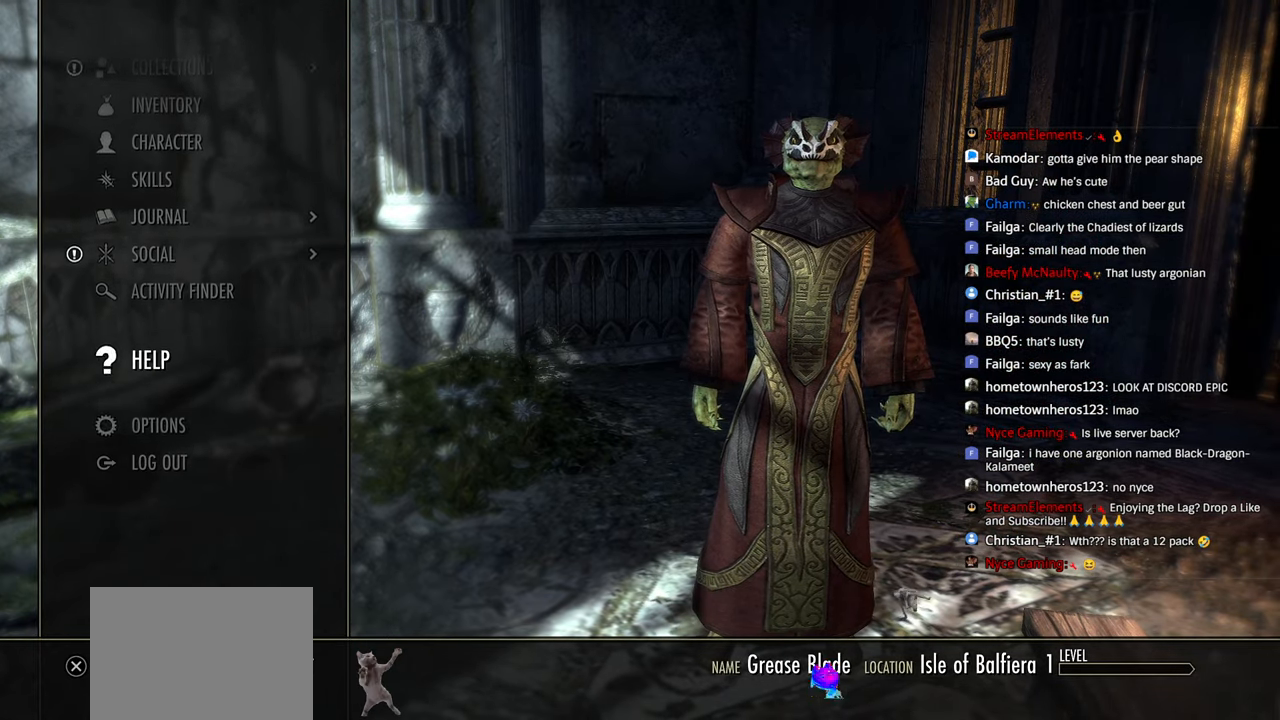
{"dt_ms": 500, "buttons": [], "left_stick": "center", "right_stick": "center"}
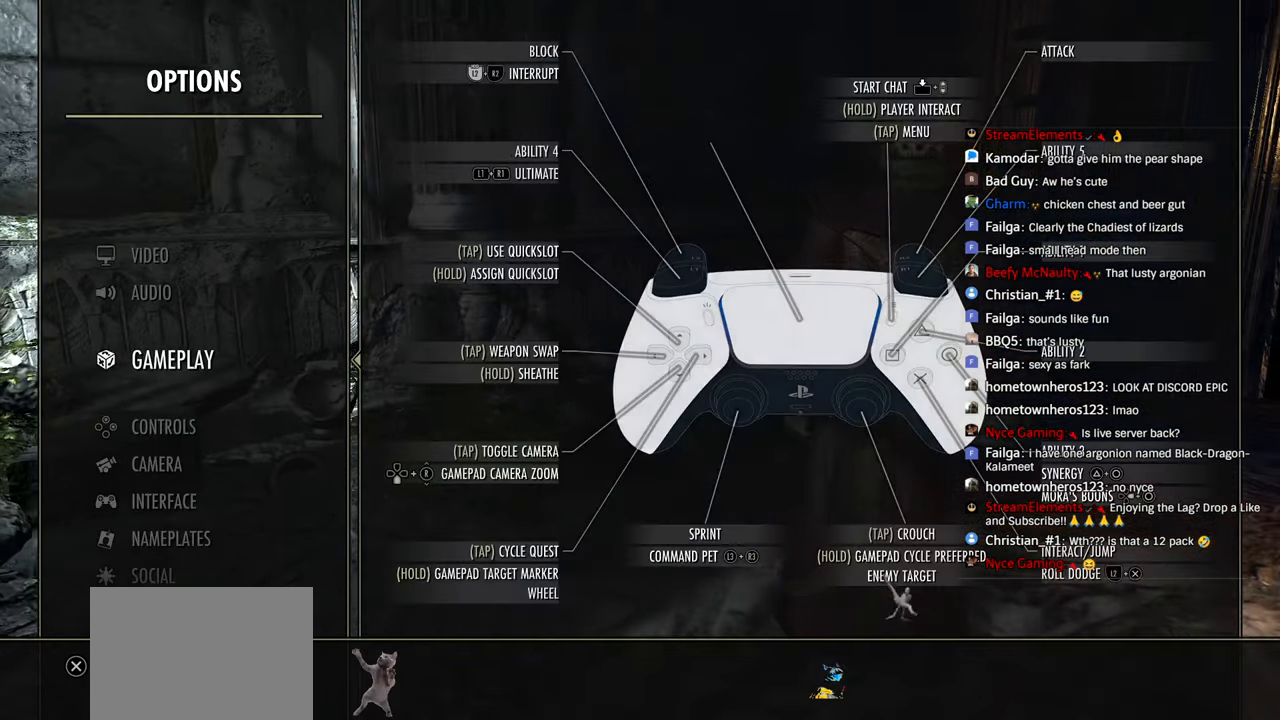
{"dt_ms": 500, "buttons": [], "left_stick": "center", "right_stick": "center", "events": [[66, "DPAD_DOWN", "down"], [166, "DPAD_DOWN", "up"], [316, "DPAD_DOWN", "down"], [383, "DPAD_DOWN", "up"]]}
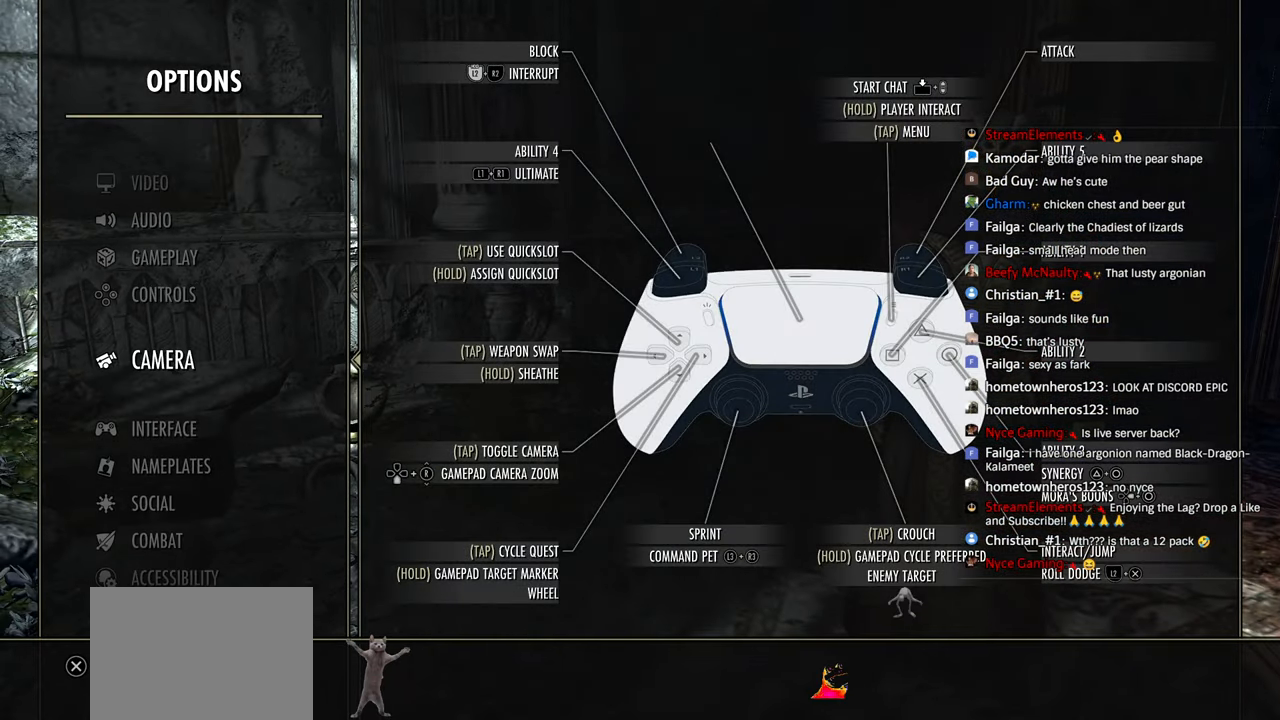
{"dt_ms": 500, "buttons": [], "left_stick": "center", "right_stick": "center"}
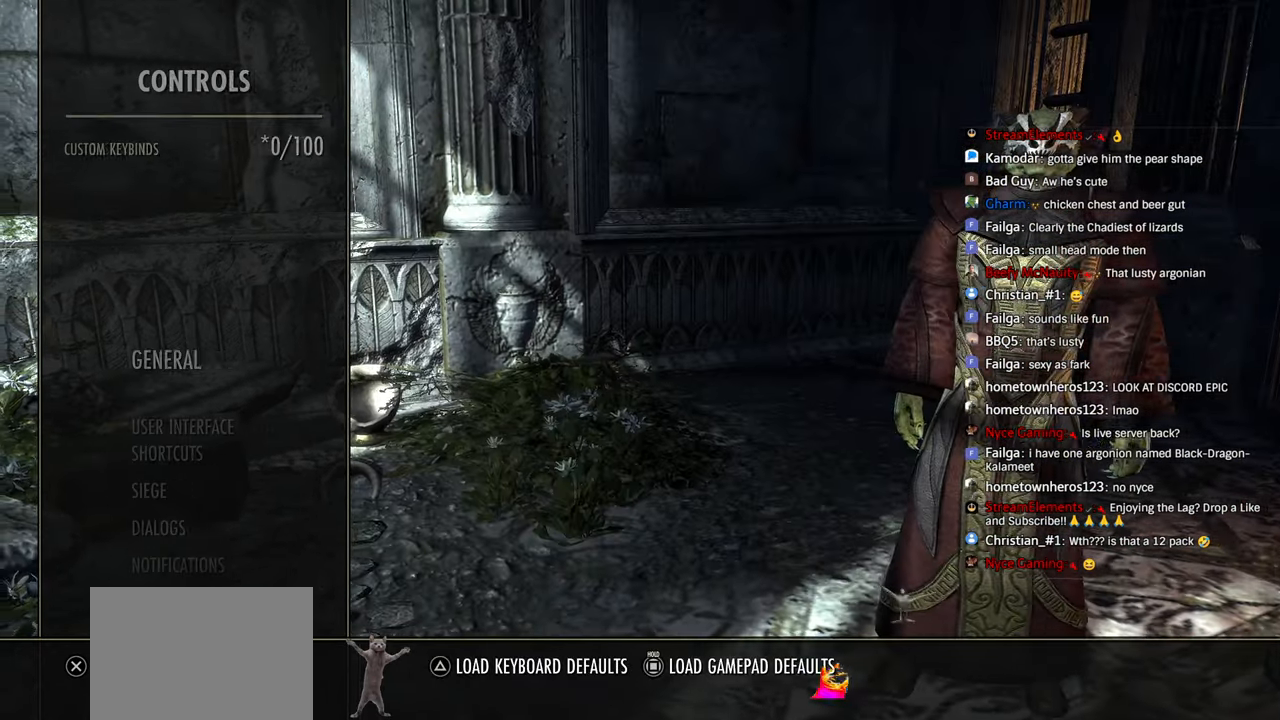
{"dt_ms": 500, "buttons": [], "left_stick": "center", "right_stick": "center", "events": [[200, "DPAD_DOWN", "down"], [316, "DPAD_DOWN", "up"], [383, "DPAD_DOWN", "down"], [483, "DPAD_DOWN", "up"]]}
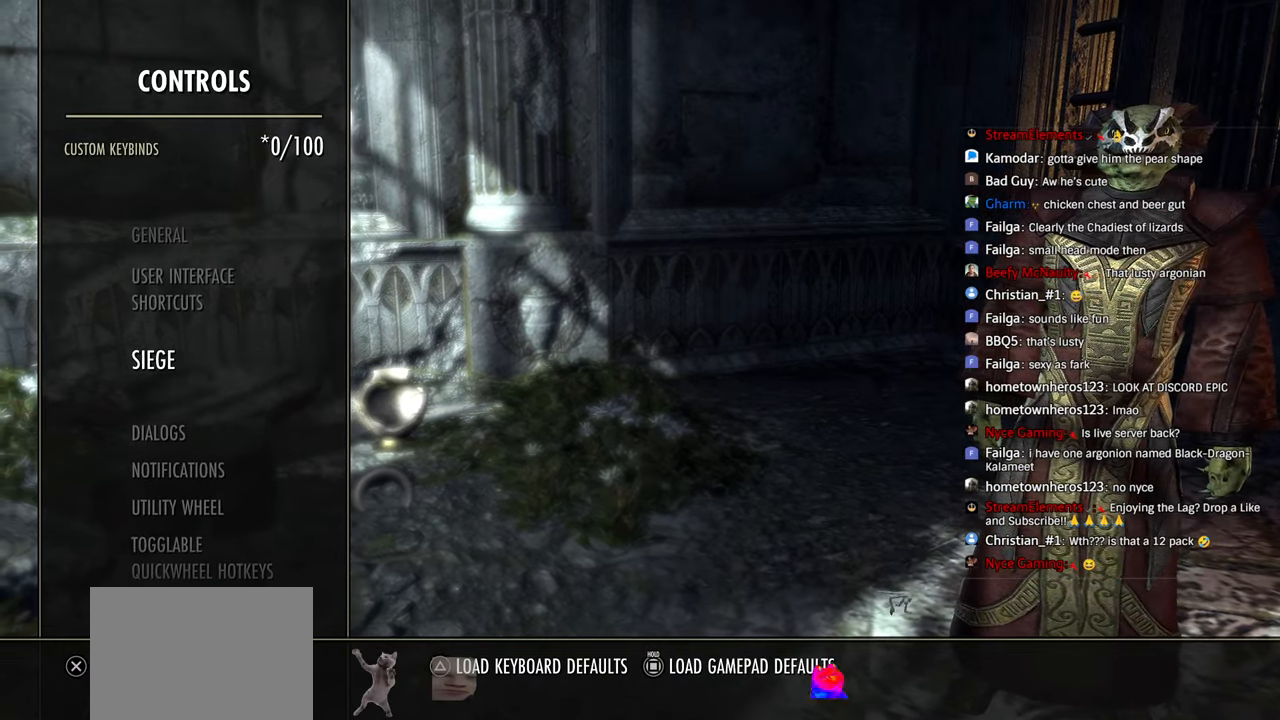
{"dt_ms": 500, "buttons": [], "left_stick": "center", "right_stick": "center"}
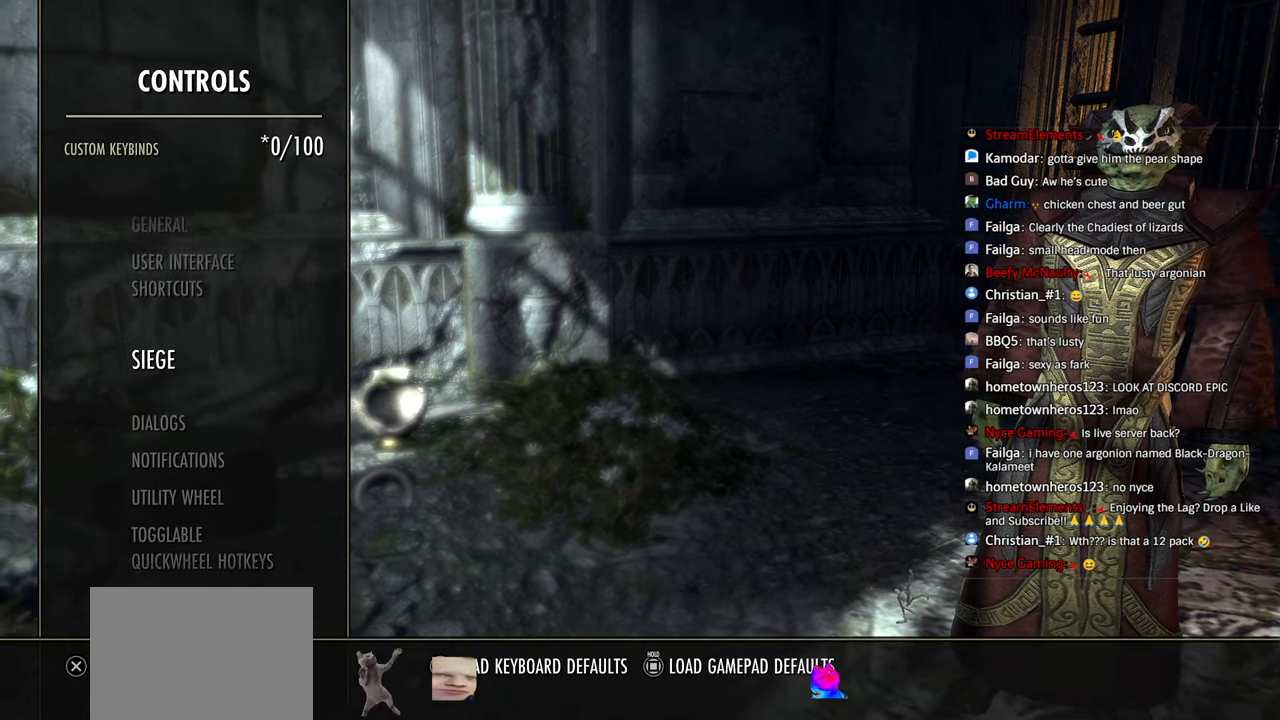
{"dt_ms": 1000, "buttons": ["CROSS"], "left_stick": "center", "right_stick": "center"}
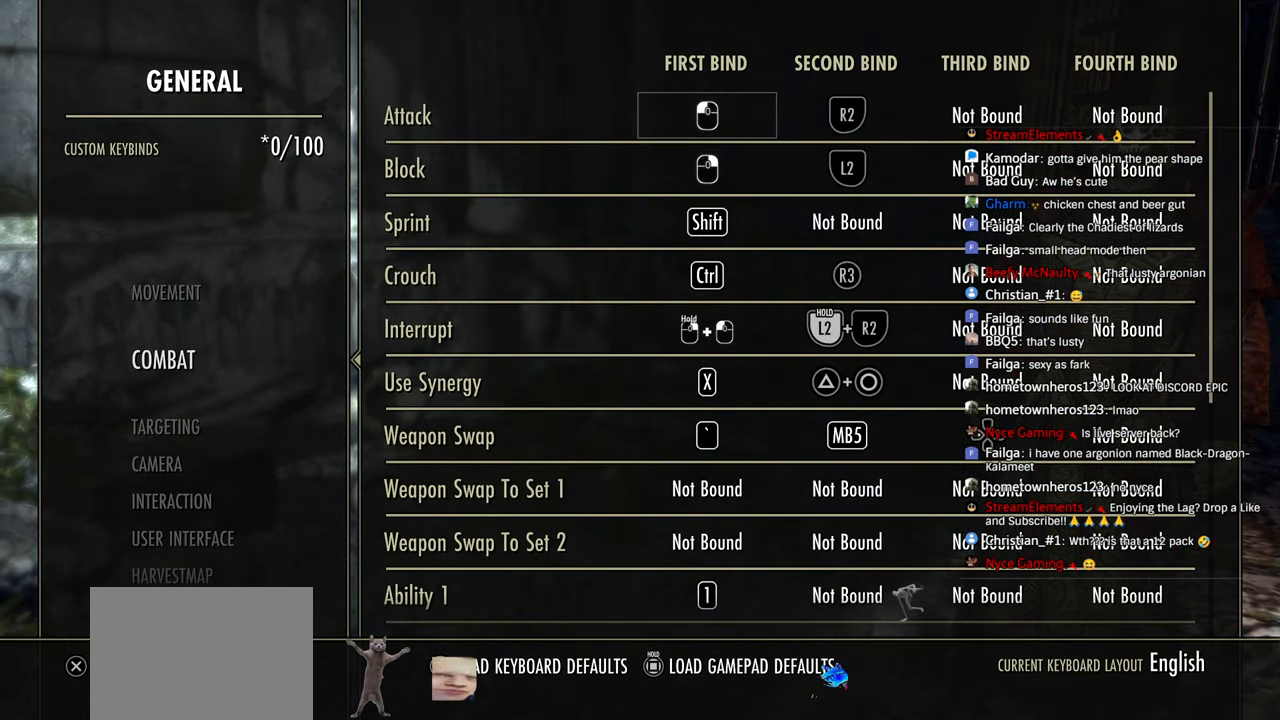
{"dt_ms": 500, "buttons": ["DPAD_DOWN"], "left_stick": "center", "right_stick": "center", "events": [[50, "CROSS", "up"], [116, "DPAD_RIGHT", "down"], [183, "DPAD_RIGHT", "up"], [300, "DPAD_DOWN", "down"], [366, "DPAD_DOWN", "up"], [450, "DPAD_DOWN", "down"]]}